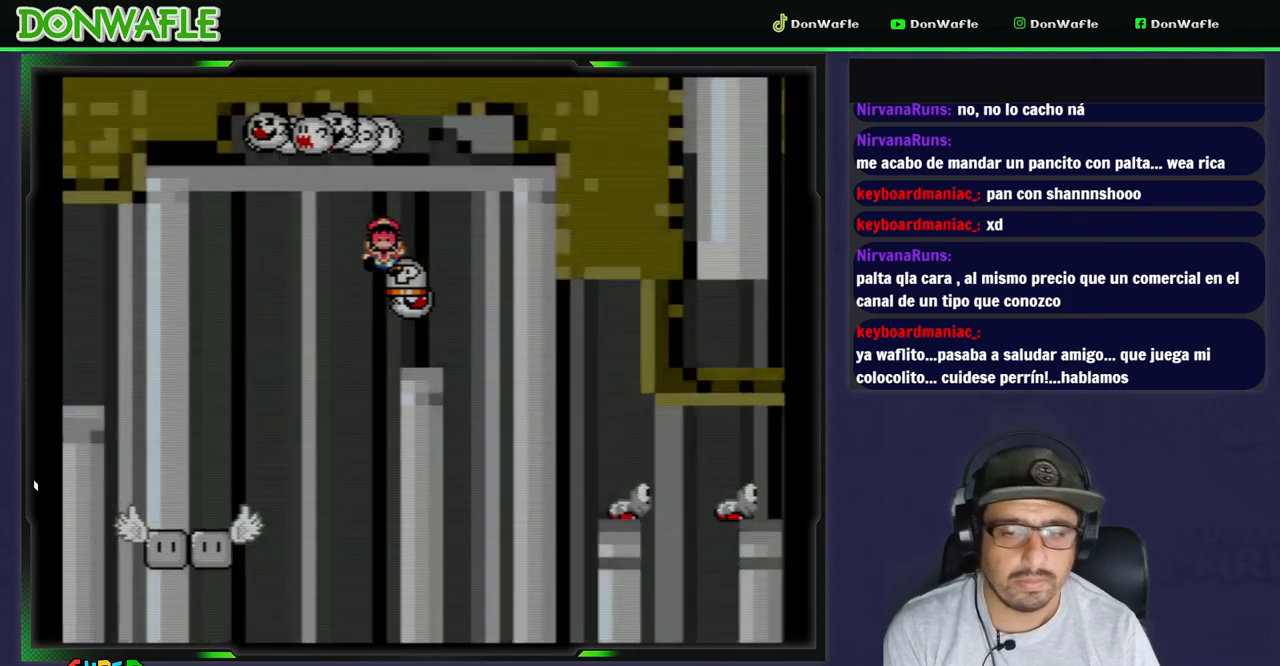
Gameplay with a controller (Nintendo layout); each line is a JSON object with the inputs held at the frame after it (dt_ms = milliseconds from this image to that frame). "events" lists button and stick changes between this image and that frame as [ms after this image, input, new state], when the widget could be followed in between. Not read: L3 R3 START.
{"dt_ms": 500, "buttons": ["Y"], "events": [[17, "A", "up"], [133, "Y", "down"]]}
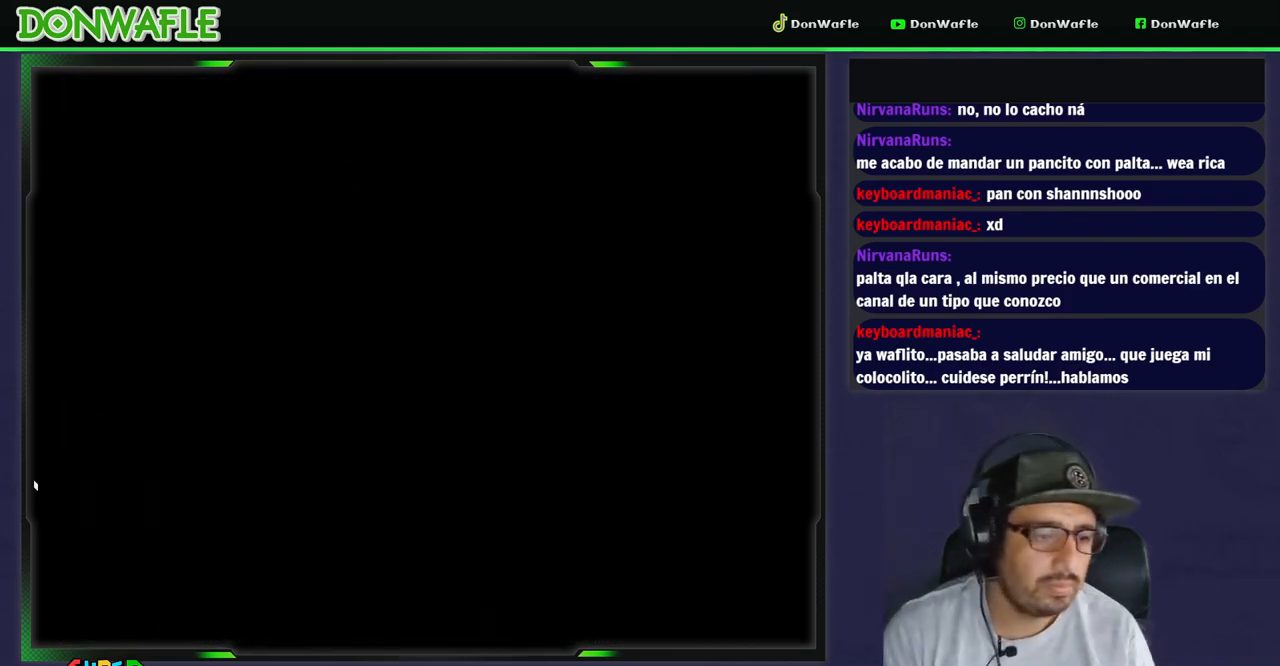
{"dt_ms": 500, "buttons": ["Y"], "events": []}
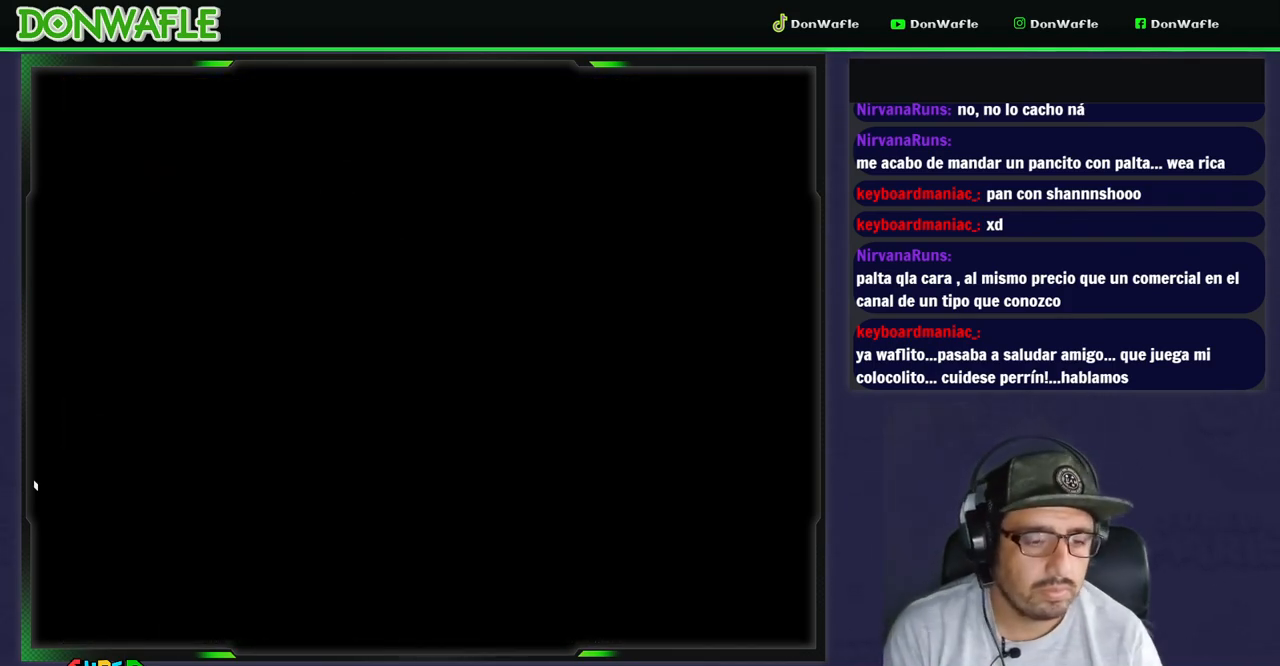
{"dt_ms": 500, "buttons": ["Y", "DPAD_RIGHT"], "events": [[267, "DPAD_RIGHT", "down"]]}
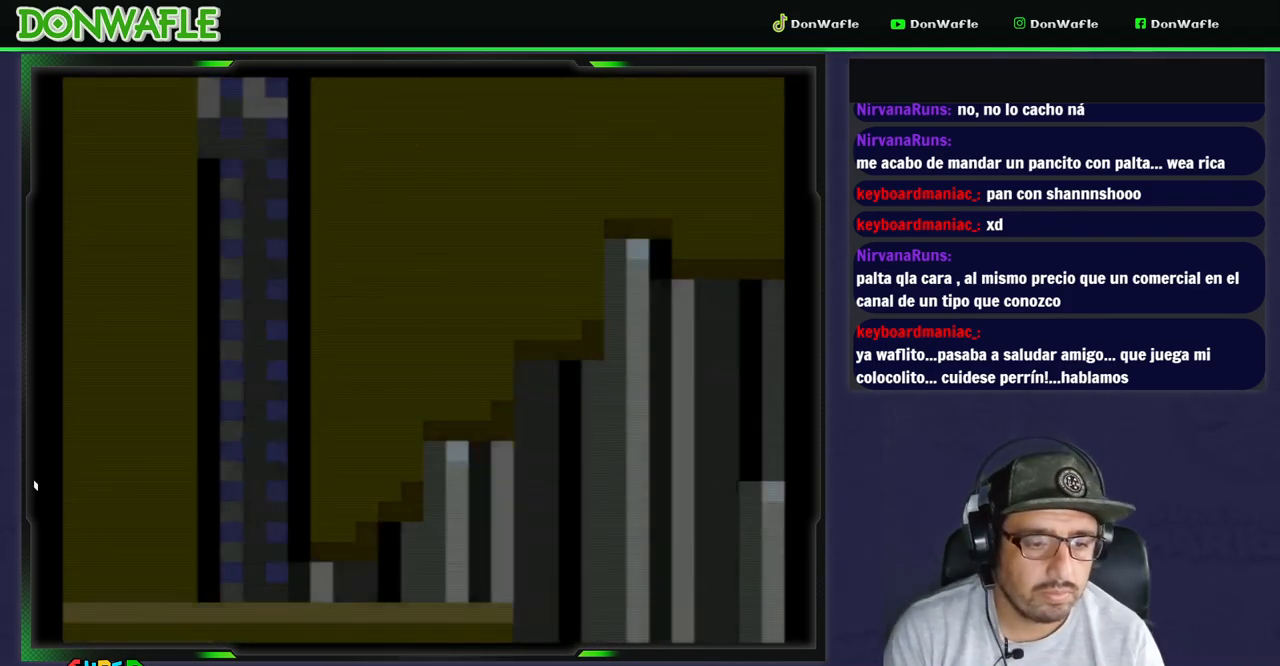
{"dt_ms": 500, "buttons": ["Y", "DPAD_RIGHT"], "events": []}
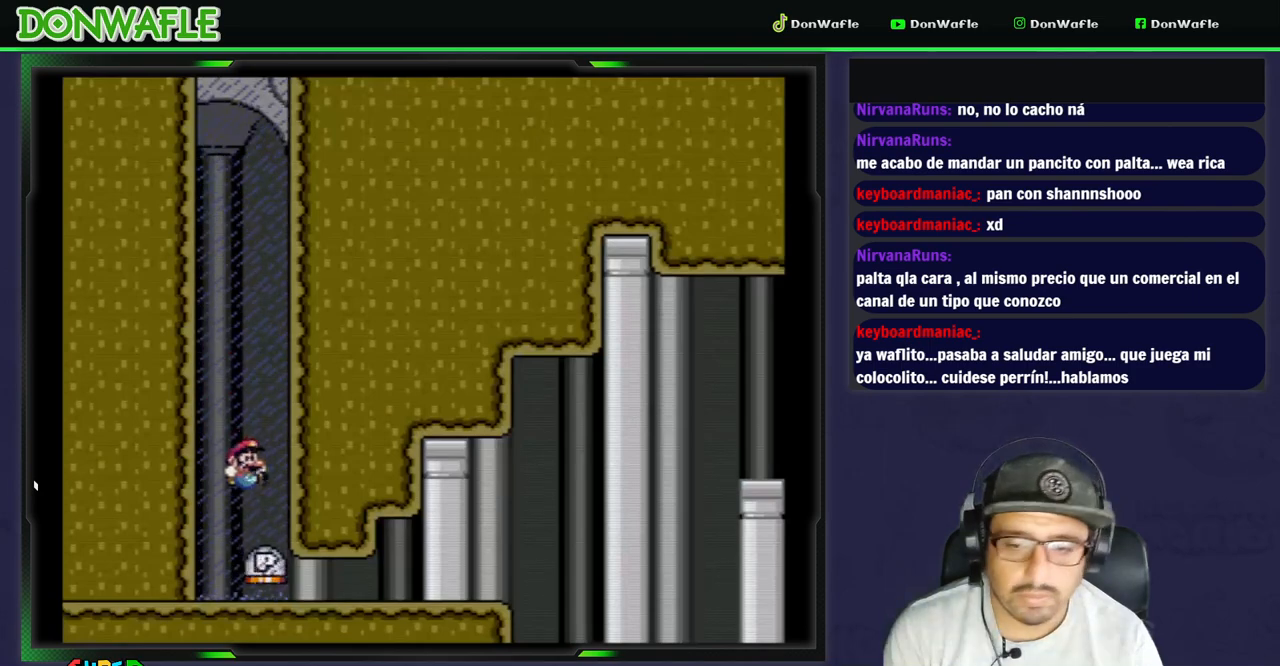
{"dt_ms": 500, "buttons": ["Y", "DPAD_RIGHT"], "events": []}
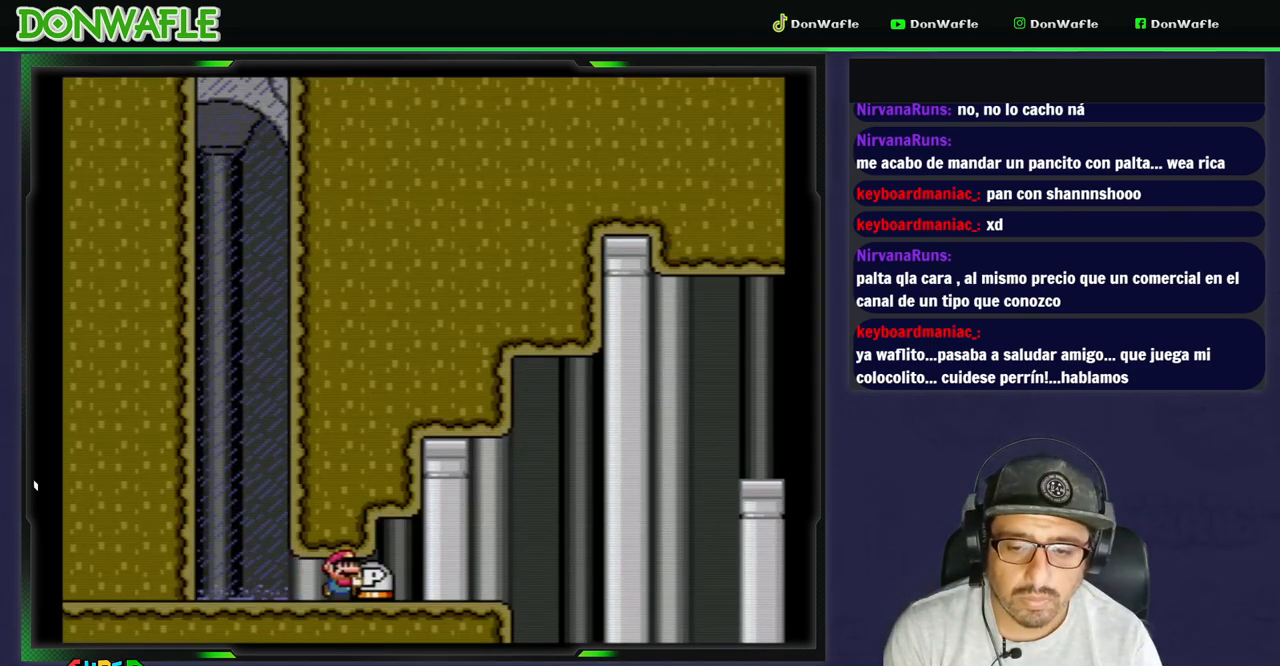
{"dt_ms": 500, "buttons": ["B", "Y", "DPAD_RIGHT"], "events": [[333, "B", "down"]]}
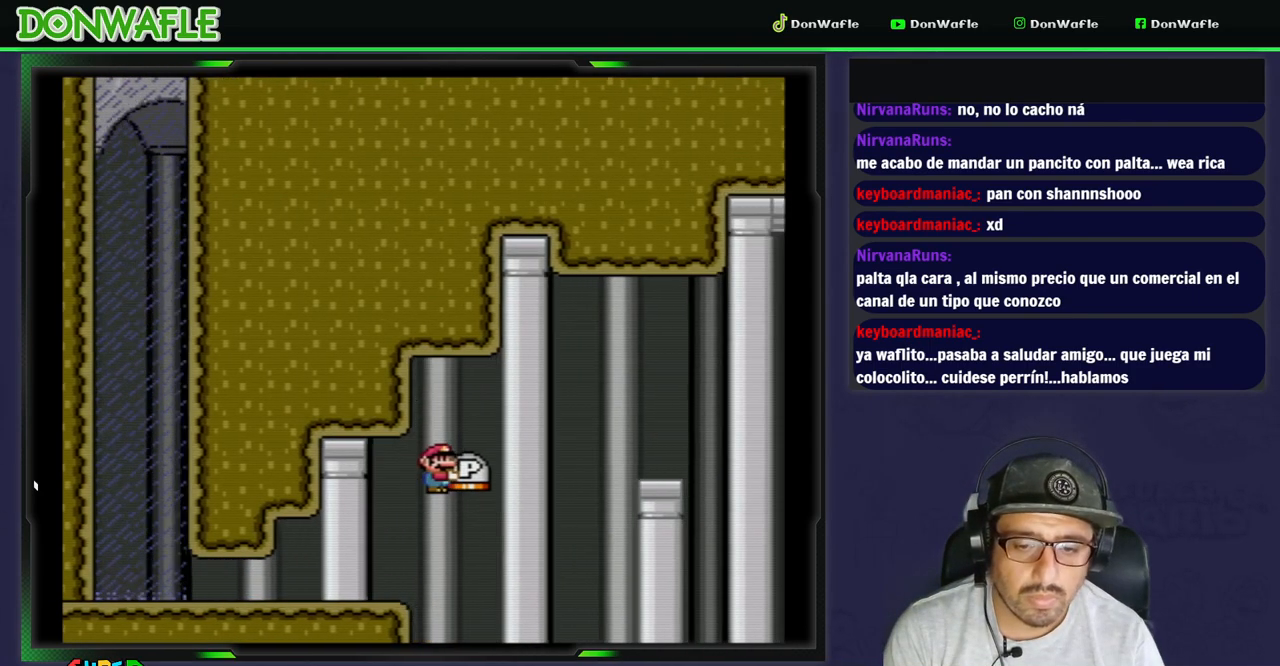
{"dt_ms": 500, "buttons": ["Y"], "events": [[450, "B", "up"], [450, "DPAD_RIGHT", "up"]]}
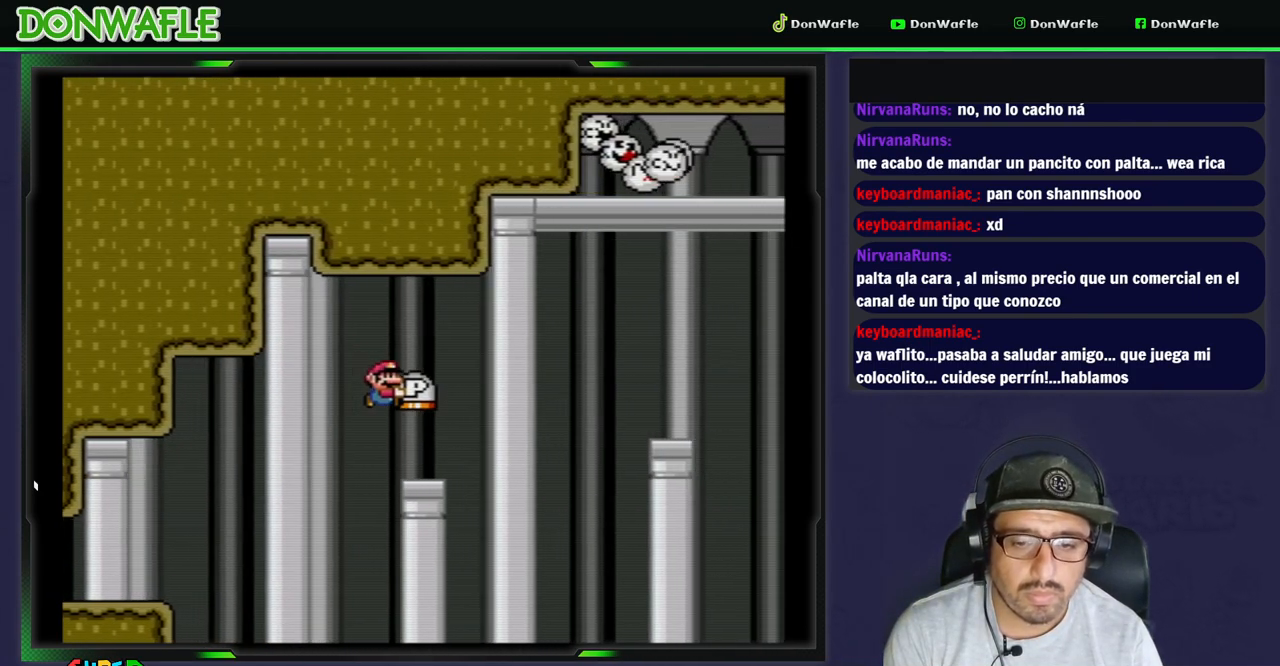
{"dt_ms": 1000, "buttons": ["A", "X", "DPAD_RIGHT"]}
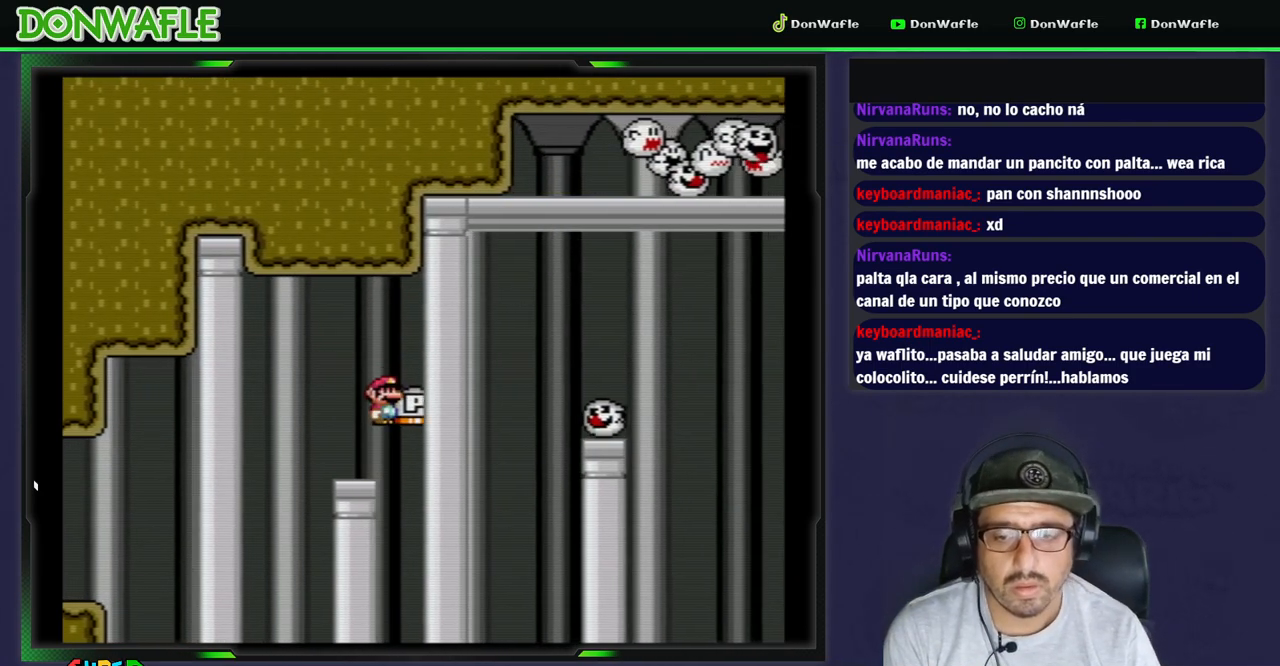
{"dt_ms": 500, "buttons": ["A", "X", "DPAD_RIGHT"], "events": []}
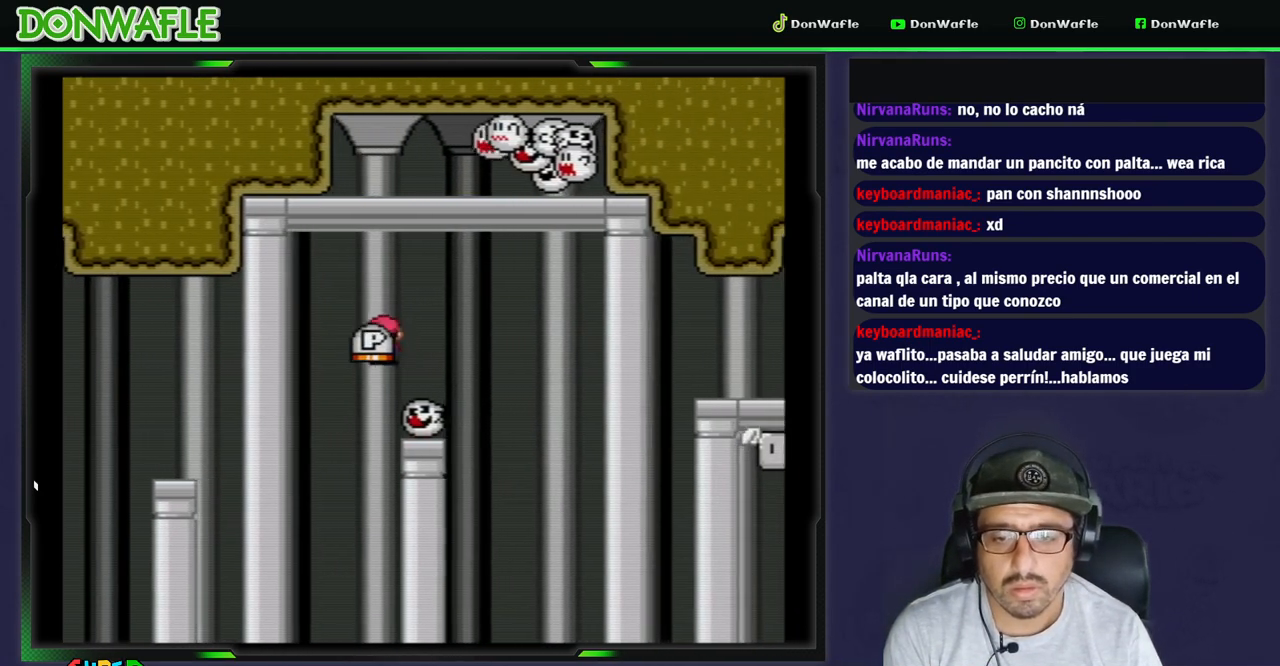
{"dt_ms": 500, "buttons": ["A", "X", "DPAD_RIGHT"], "events": [[250, "A", "up"], [500, "A", "down"]]}
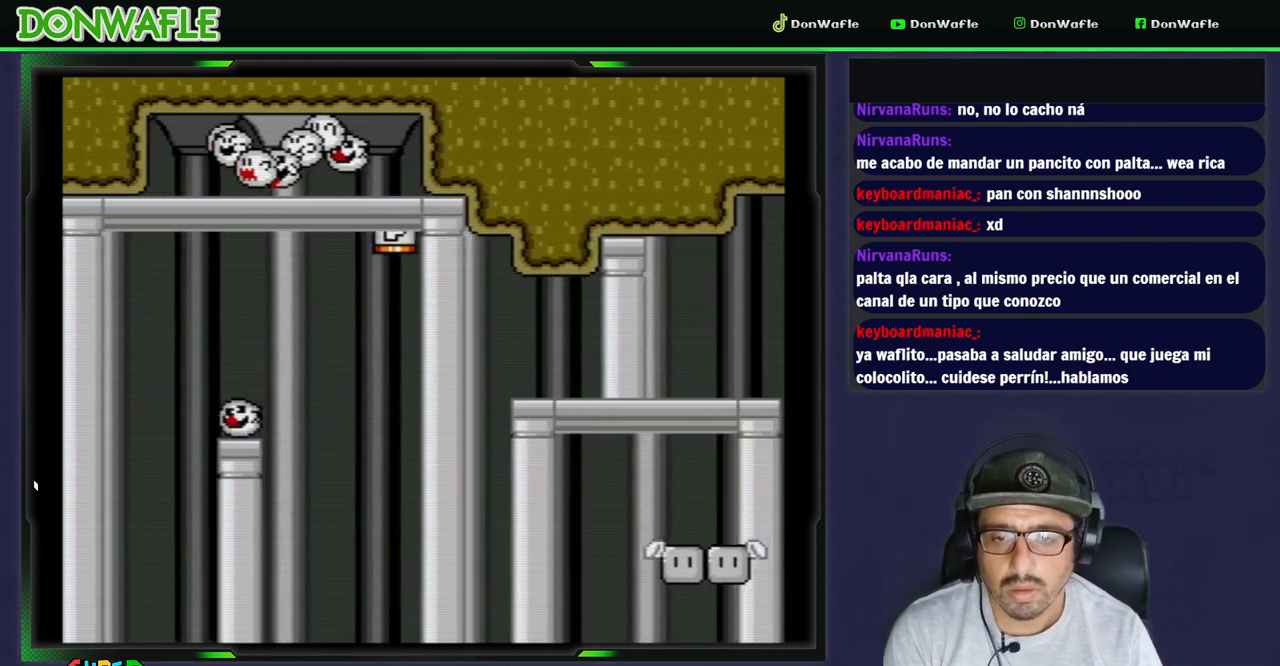
{"dt_ms": 500, "buttons": ["X", "DPAD_RIGHT"], "events": [[433, "A", "up"]]}
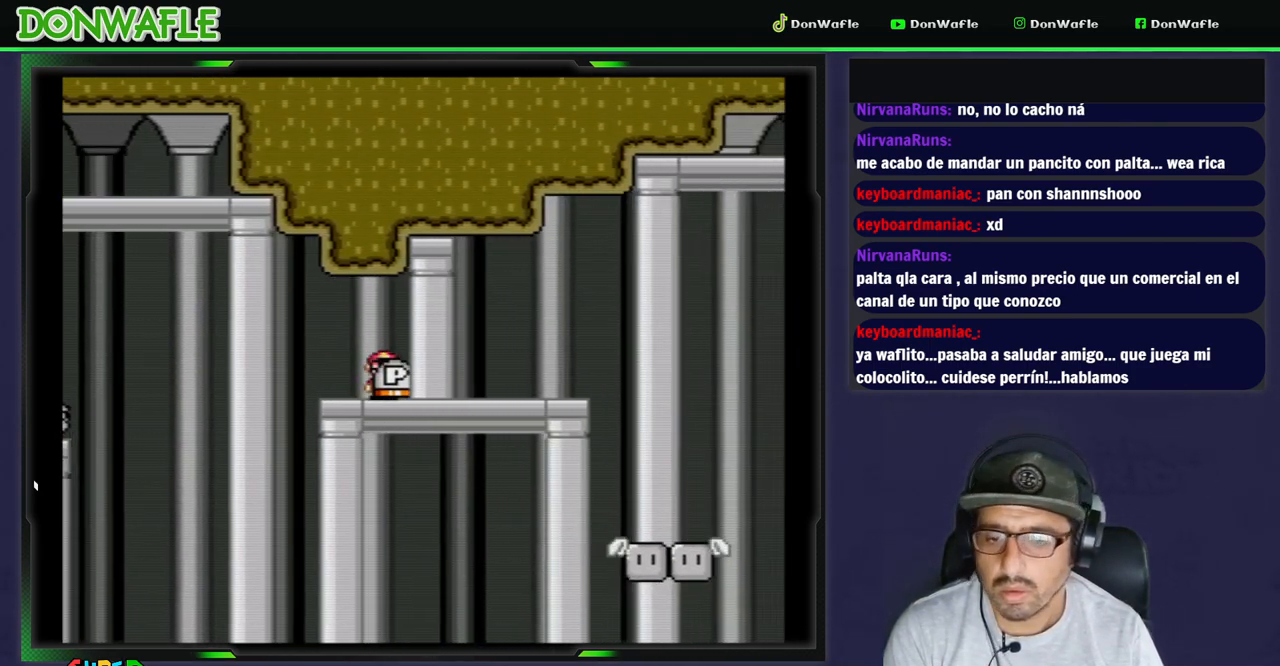
{"dt_ms": 500, "buttons": ["Y", "DPAD_RIGHT"], "events": [[67, "DPAD_RIGHT", "up"], [300, "X", "up"], [350, "Y", "down"], [433, "DPAD_RIGHT", "down"]]}
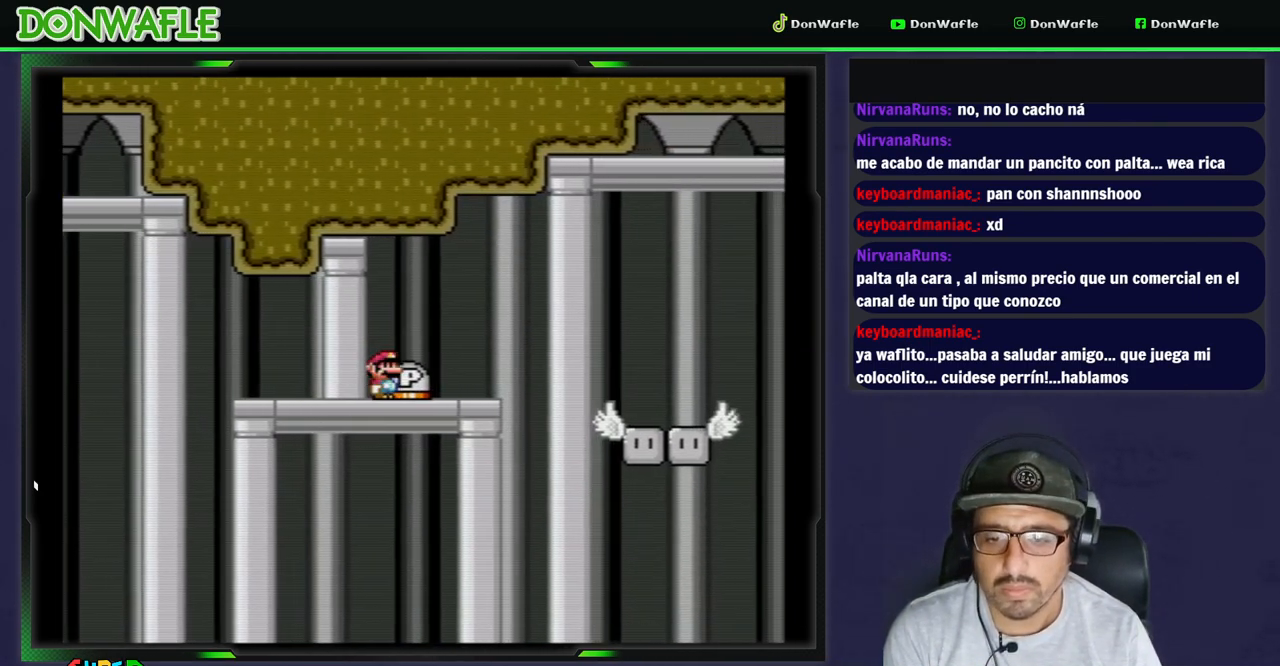
{"dt_ms": 500, "buttons": ["Y"], "events": [[183, "B", "down"], [283, "B", "up"], [500, "DPAD_RIGHT", "up"]]}
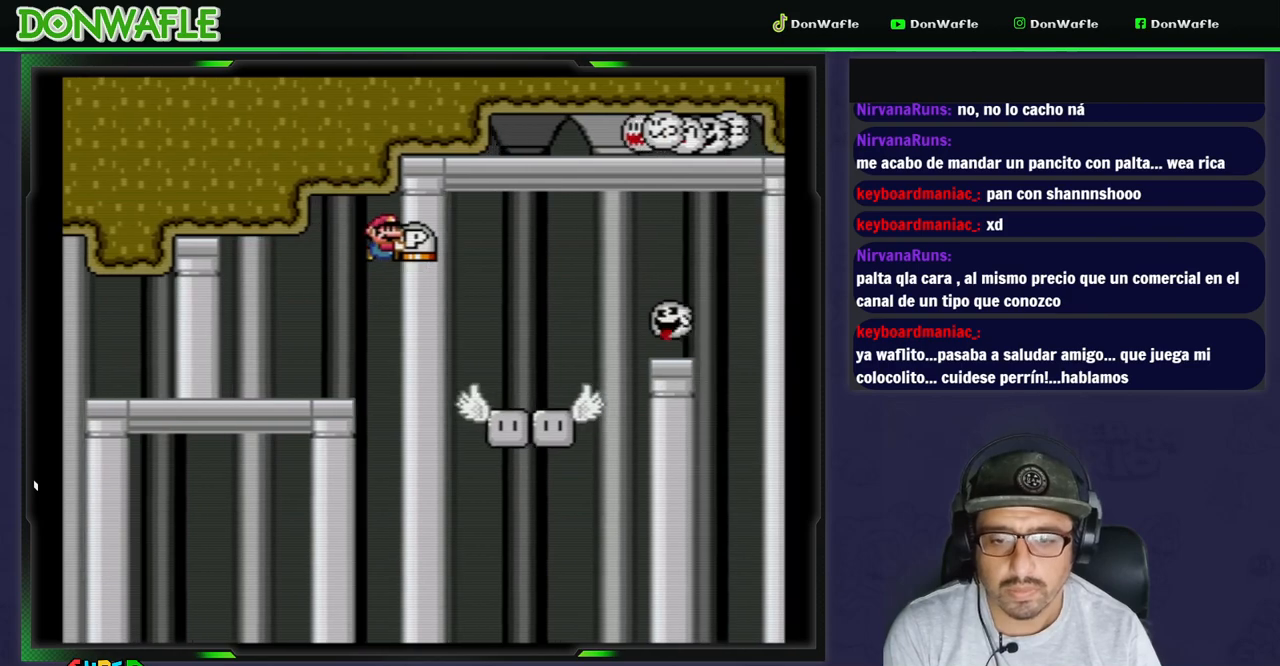
{"dt_ms": 500, "buttons": ["B", "Y", "DPAD_LEFT"], "events": [[83, "DPAD_LEFT", "down"], [500, "B", "down"]]}
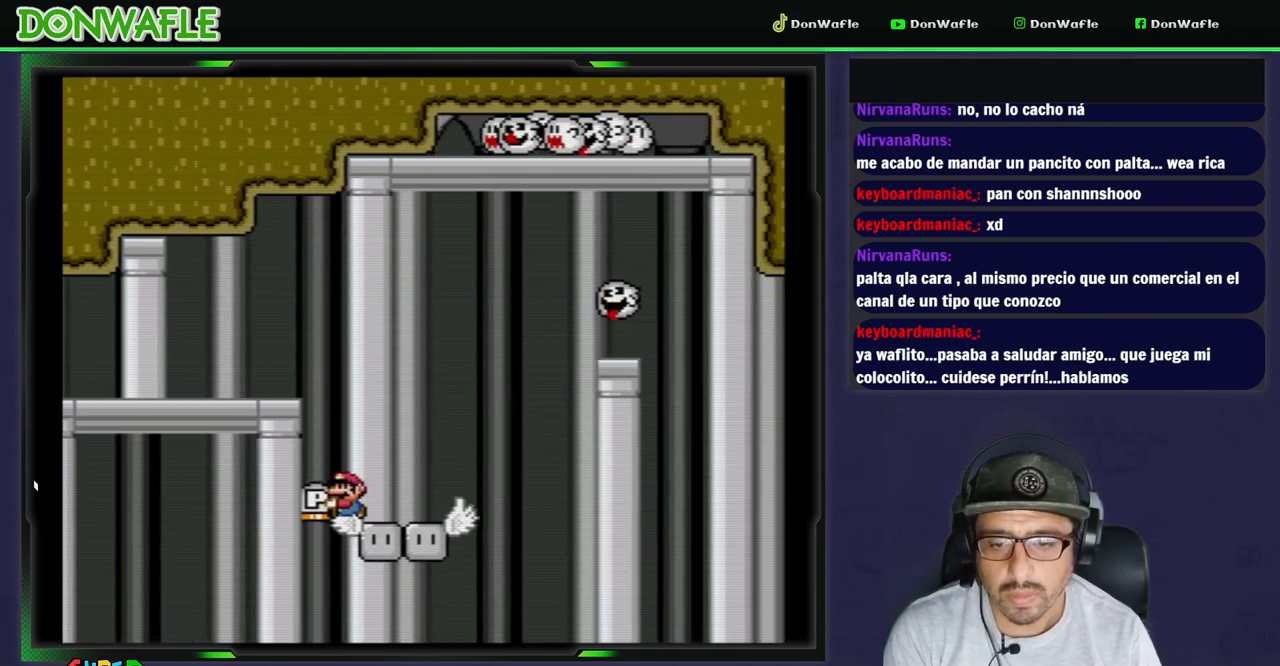
{"dt_ms": 500, "buttons": ["Y", "DPAD_RIGHT"], "events": [[483, "B", "up"], [483, "DPAD_LEFT", "up"], [483, "DPAD_RIGHT", "down"]]}
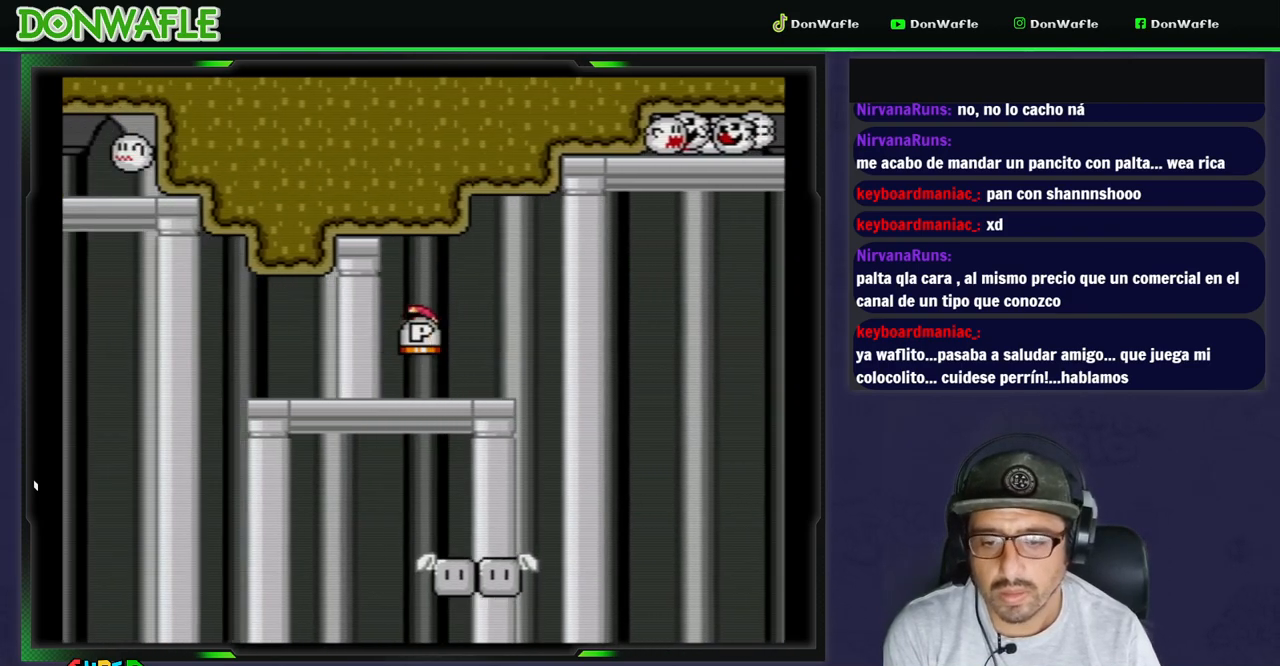
{"dt_ms": 500, "buttons": ["Y"], "events": [[283, "DPAD_RIGHT", "up"]]}
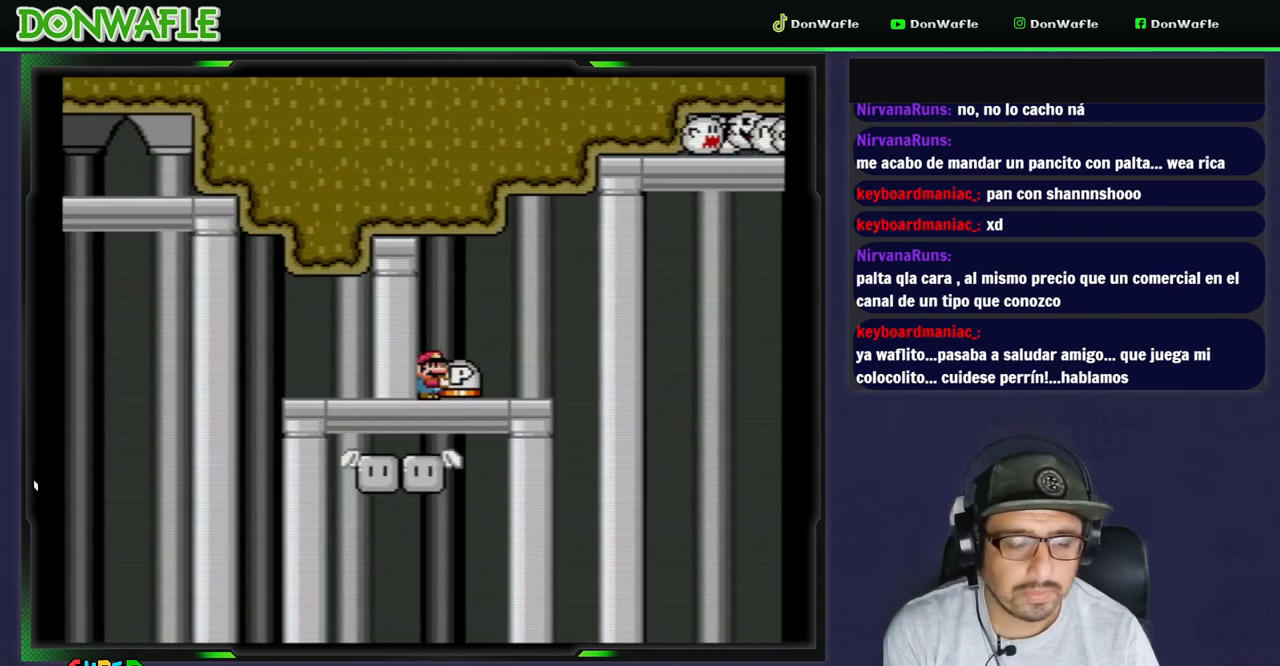
{"dt_ms": 500, "buttons": ["Y", "DPAD_DOWN"], "events": [[150, "DPAD_DOWN", "down"], [267, "DPAD_DOWN", "up"], [333, "DPAD_DOWN", "down"], [433, "DPAD_DOWN", "up"], [483, "DPAD_DOWN", "down"]]}
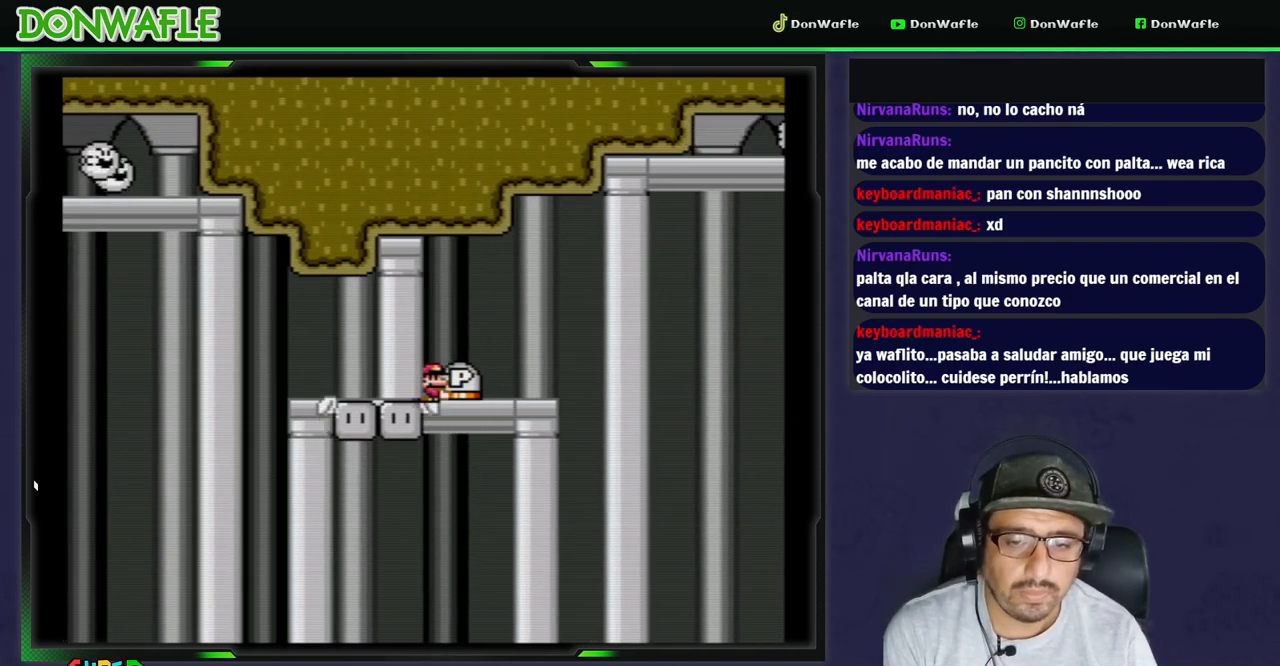
{"dt_ms": 500, "buttons": ["Y", "DPAD_RIGHT"], "events": [[67, "DPAD_DOWN", "up"], [383, "DPAD_RIGHT", "down"]]}
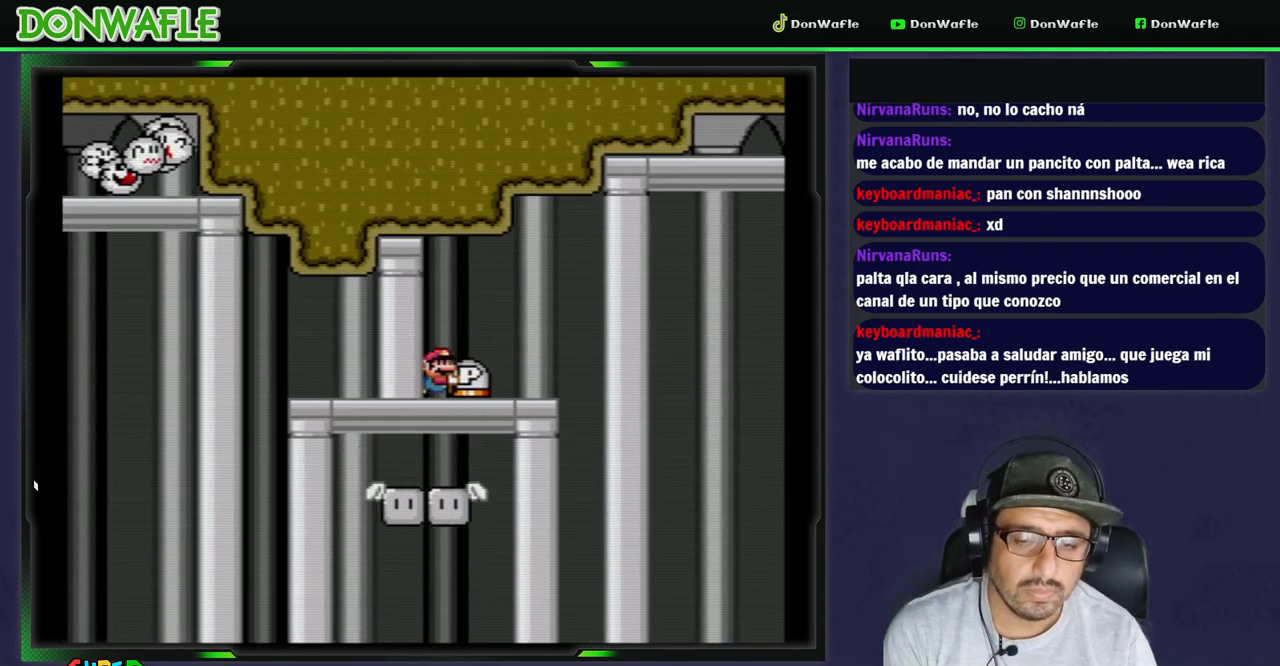
{"dt_ms": 500, "buttons": ["Y", "DPAD_RIGHT"], "events": [[167, "B", "down"], [200, "DPAD_RIGHT", "up"], [283, "B", "up"], [400, "DPAD_RIGHT", "down"]]}
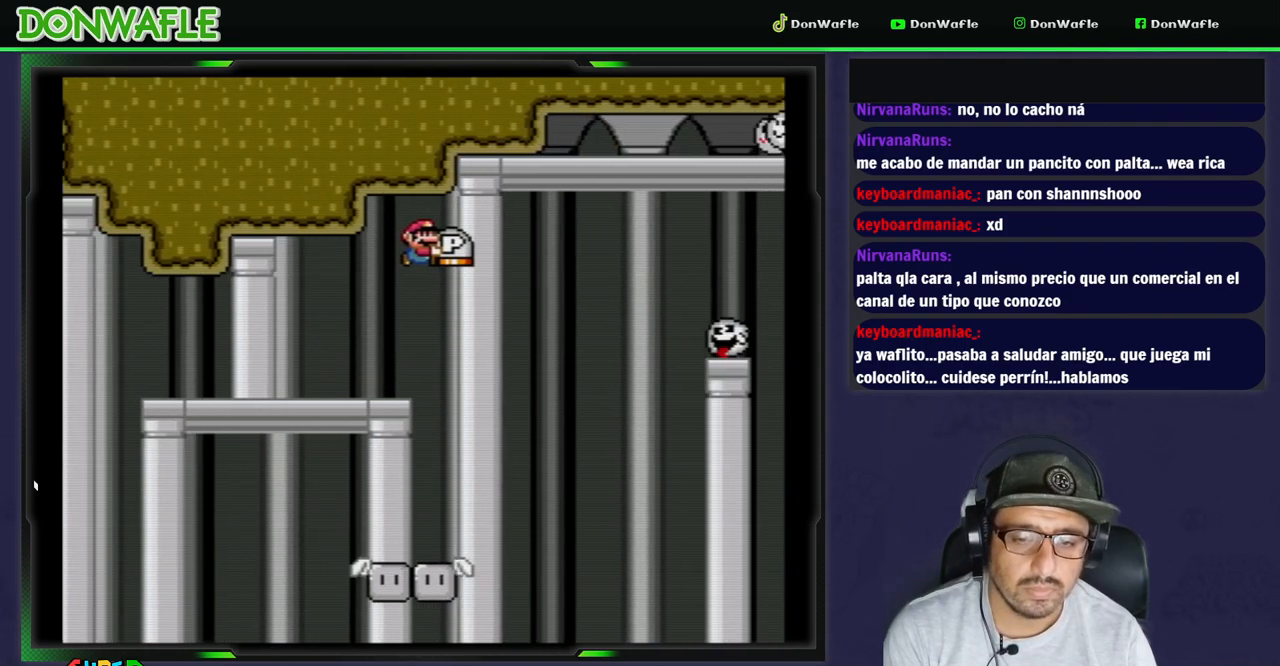
{"dt_ms": 500, "buttons": ["Y", "DPAD_LEFT"], "events": [[17, "DPAD_RIGHT", "up"], [200, "DPAD_LEFT", "down"]]}
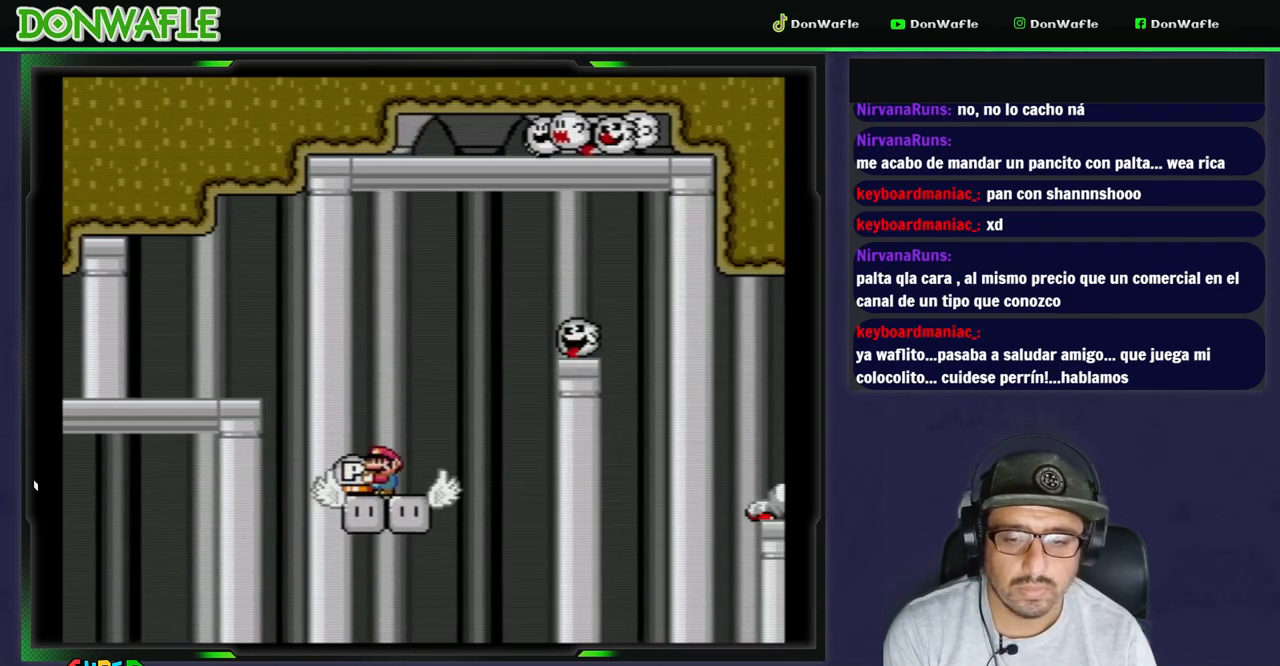
{"dt_ms": 500, "buttons": ["B", "Y", "DPAD_RIGHT"], "events": [[183, "DPAD_LEFT", "up"], [233, "DPAD_RIGHT", "down"], [383, "B", "down"]]}
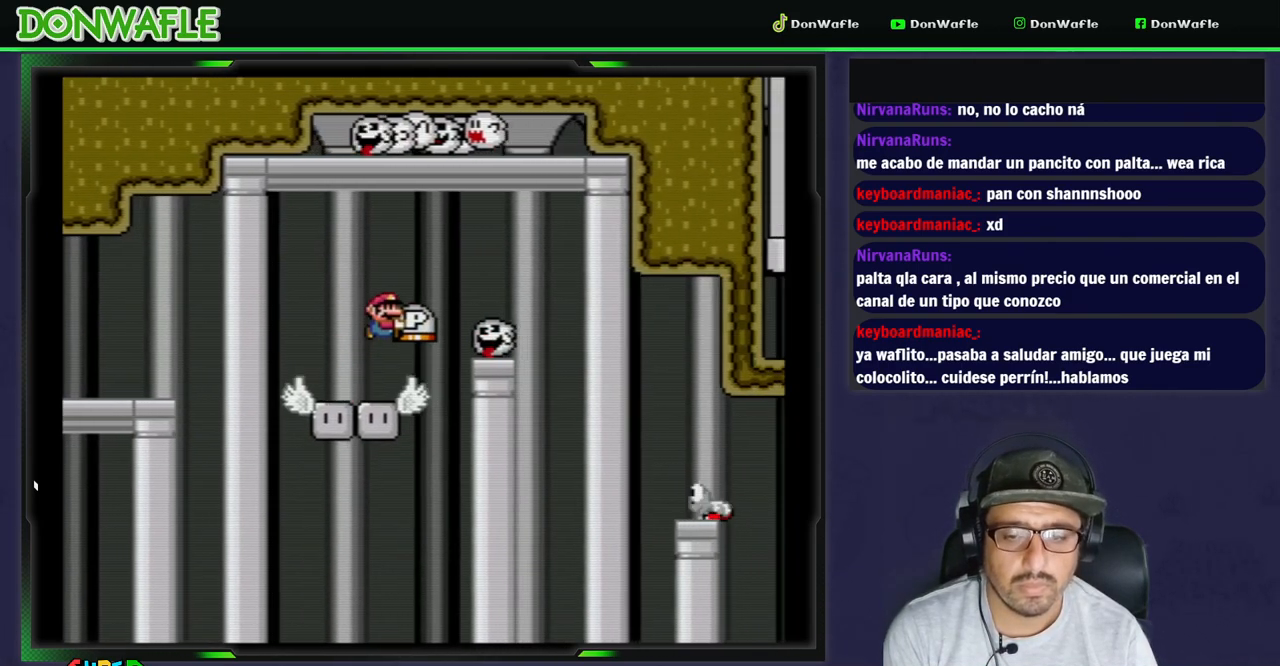
{"dt_ms": 500, "buttons": ["Y"], "events": [[350, "B", "up"], [400, "DPAD_RIGHT", "up"]]}
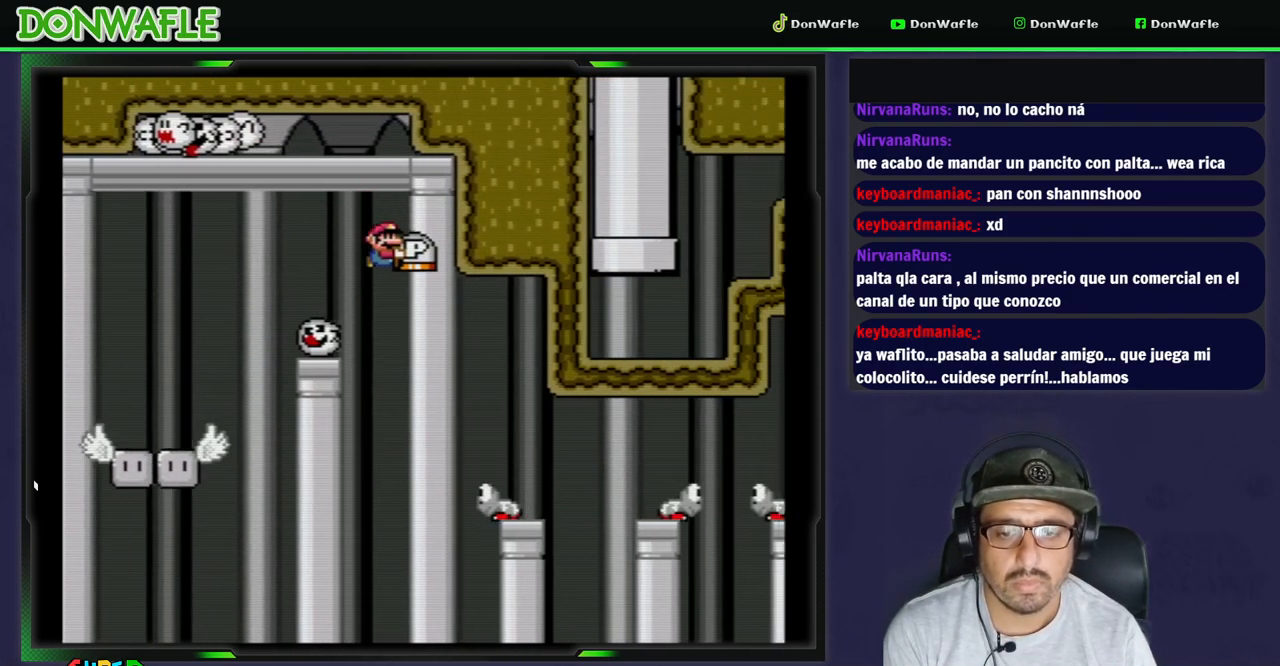
{"dt_ms": 500, "buttons": ["B", "Y", "DPAD_RIGHT"], "events": [[50, "DPAD_RIGHT", "down"], [167, "B", "down"]]}
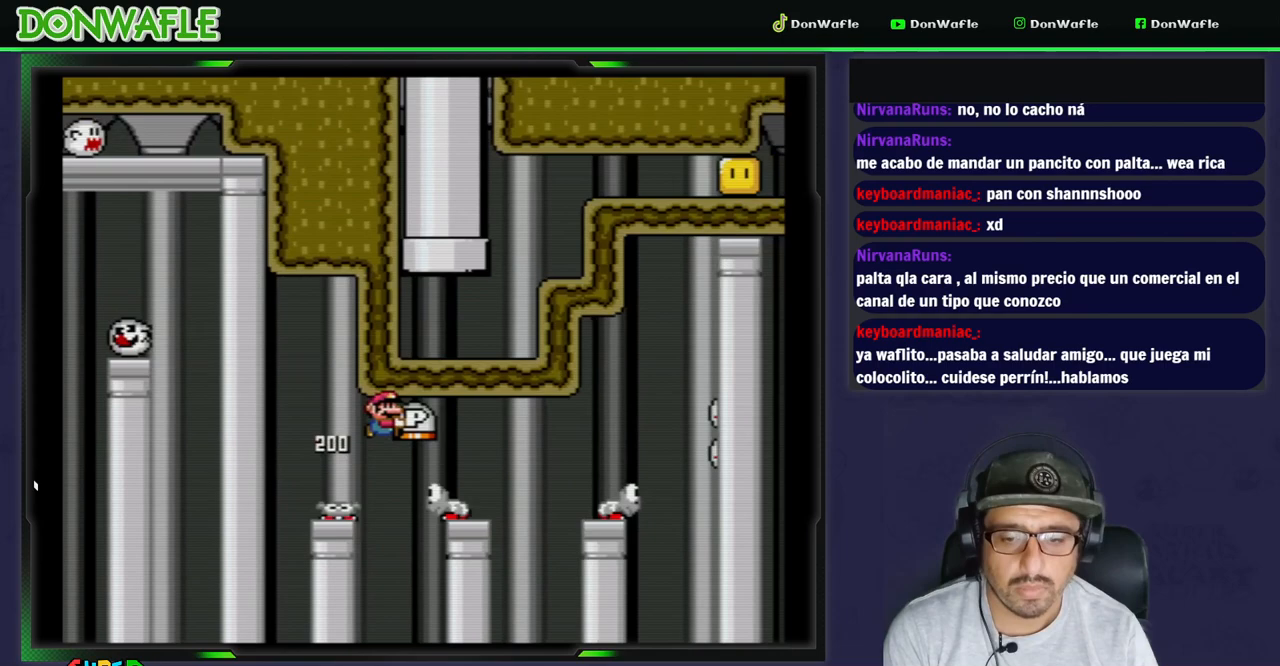
{"dt_ms": 500, "buttons": ["B", "Y", "DPAD_RIGHT"], "events": []}
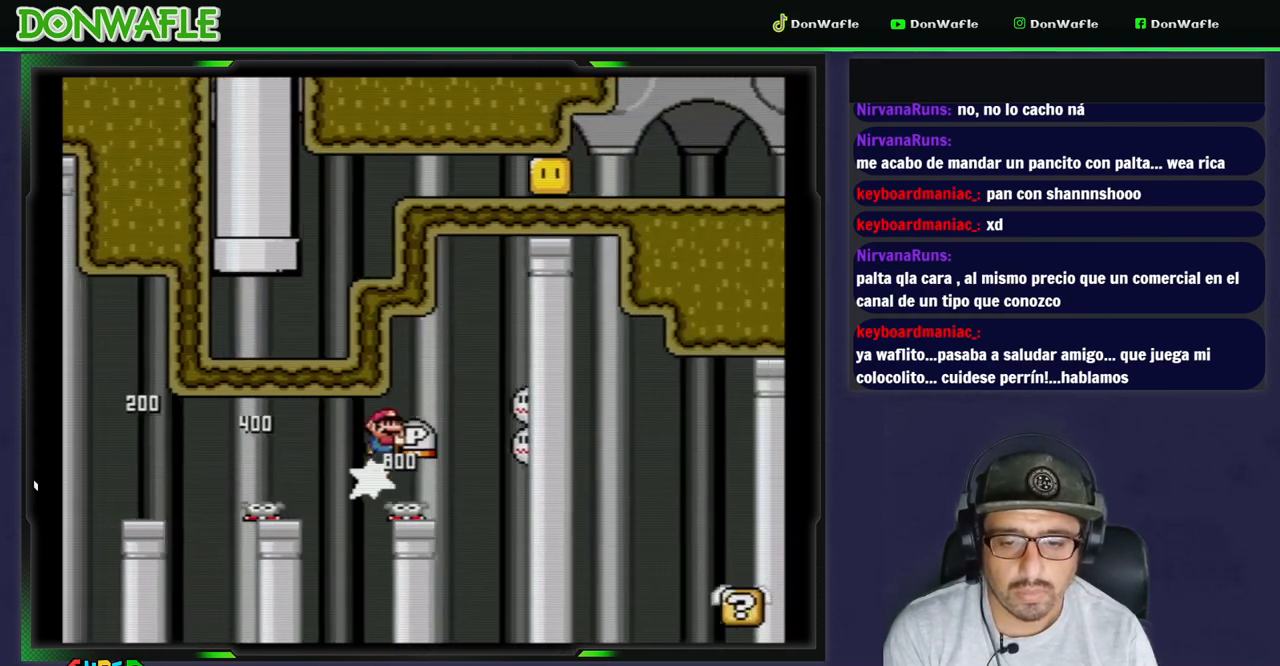
{"dt_ms": 500, "buttons": ["Y", "DPAD_LEFT"], "events": [[333, "B", "up"], [333, "DPAD_RIGHT", "up"], [500, "DPAD_LEFT", "down"]]}
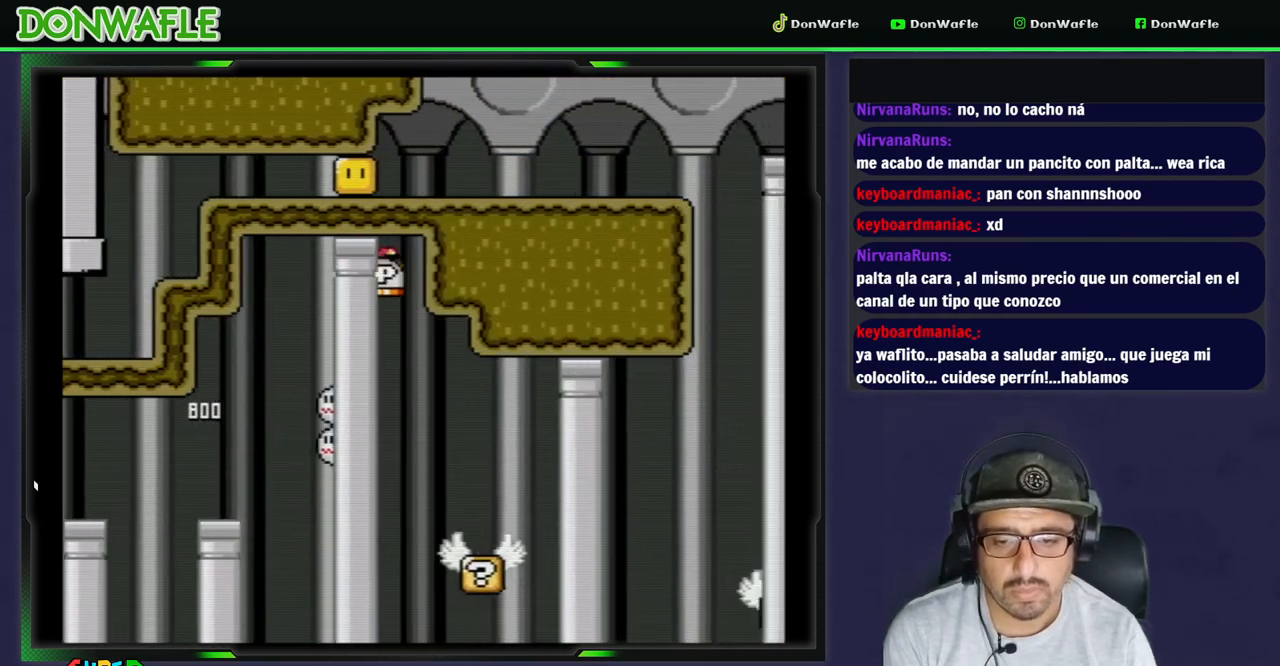
{"dt_ms": 500, "buttons": ["Y"], "events": [[183, "DPAD_LEFT", "up"], [233, "DPAD_RIGHT", "down"], [333, "DPAD_RIGHT", "up"]]}
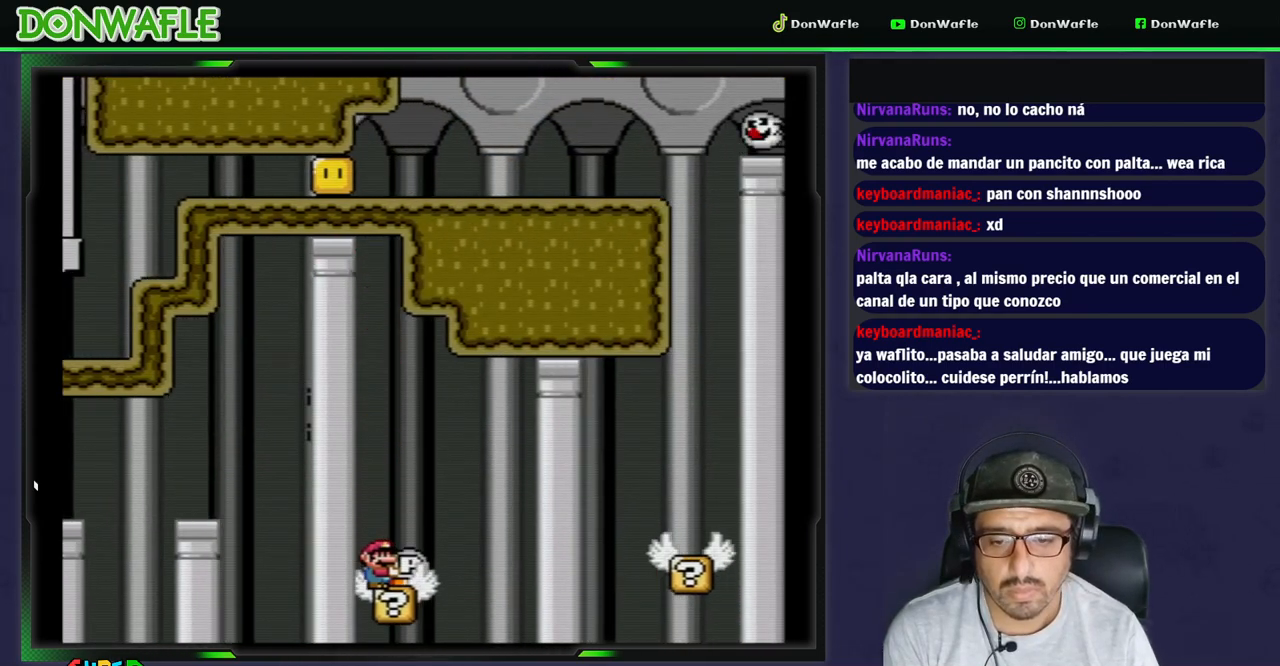
{"dt_ms": 500, "buttons": ["Y"], "events": [[17, "DPAD_RIGHT", "down"], [83, "B", "down"], [400, "B", "up"], [450, "DPAD_RIGHT", "up"]]}